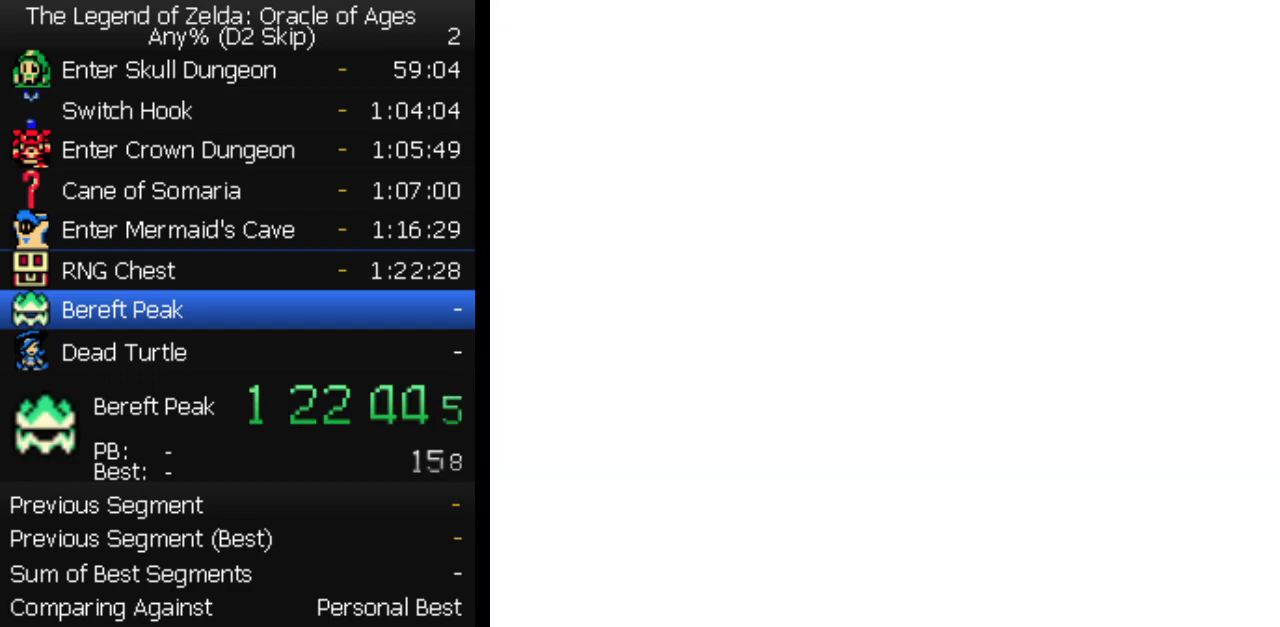
Gameplay with a controller (Nintendo layout); each line is a JSON object with the inputs held at the frame after it. "events" lists button and stick changes between this image and that frame as [ms after this image, input, new state], when the widget could be followed in between. Not read: L3 R3.
{"buttons": [], "events": [[217, "B", "up"]]}
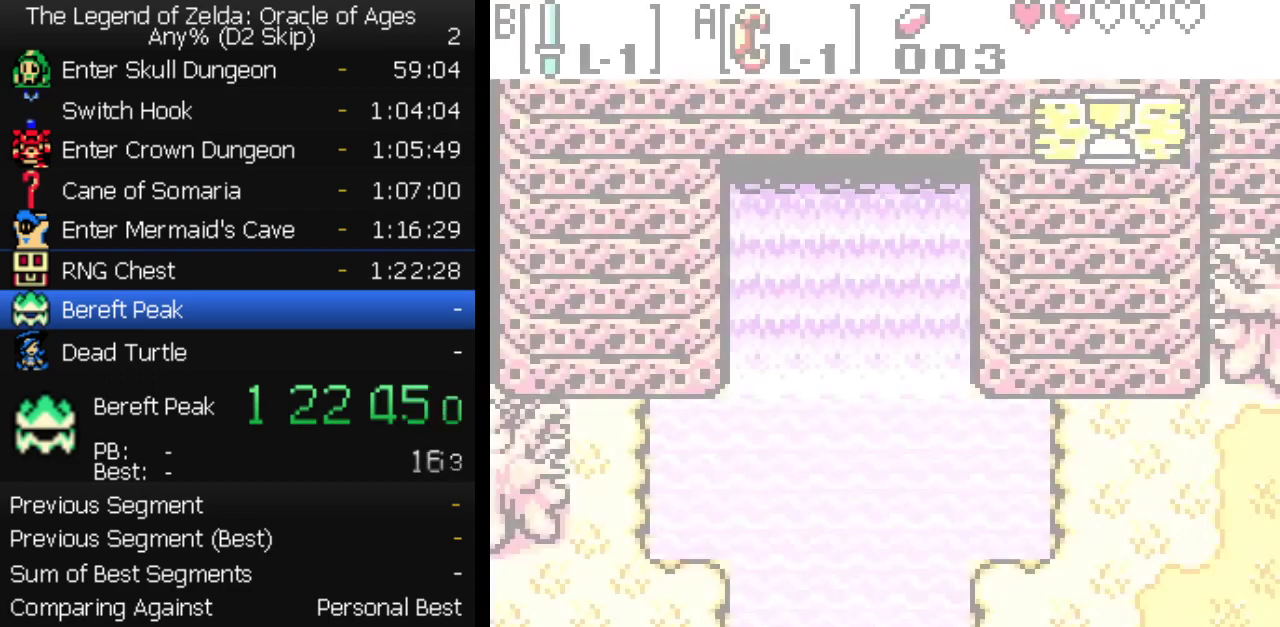
{"buttons": [], "events": []}
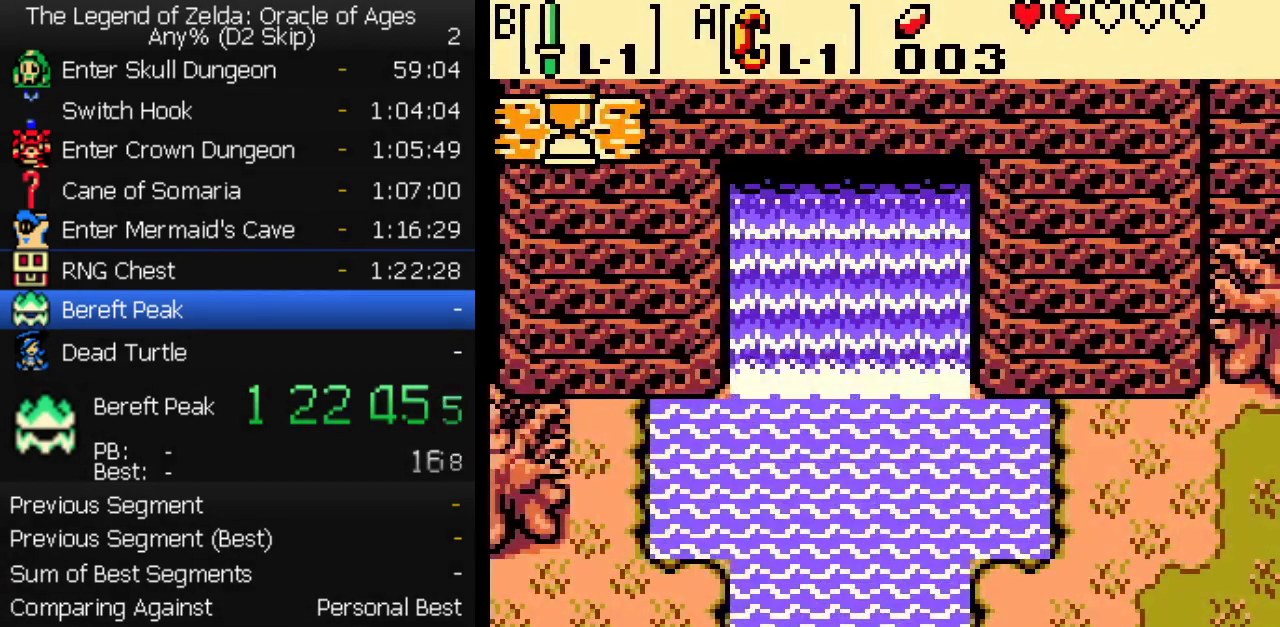
{"buttons": ["DPAD_RIGHT"], "events": [[417, "DPAD_RIGHT", "down"]]}
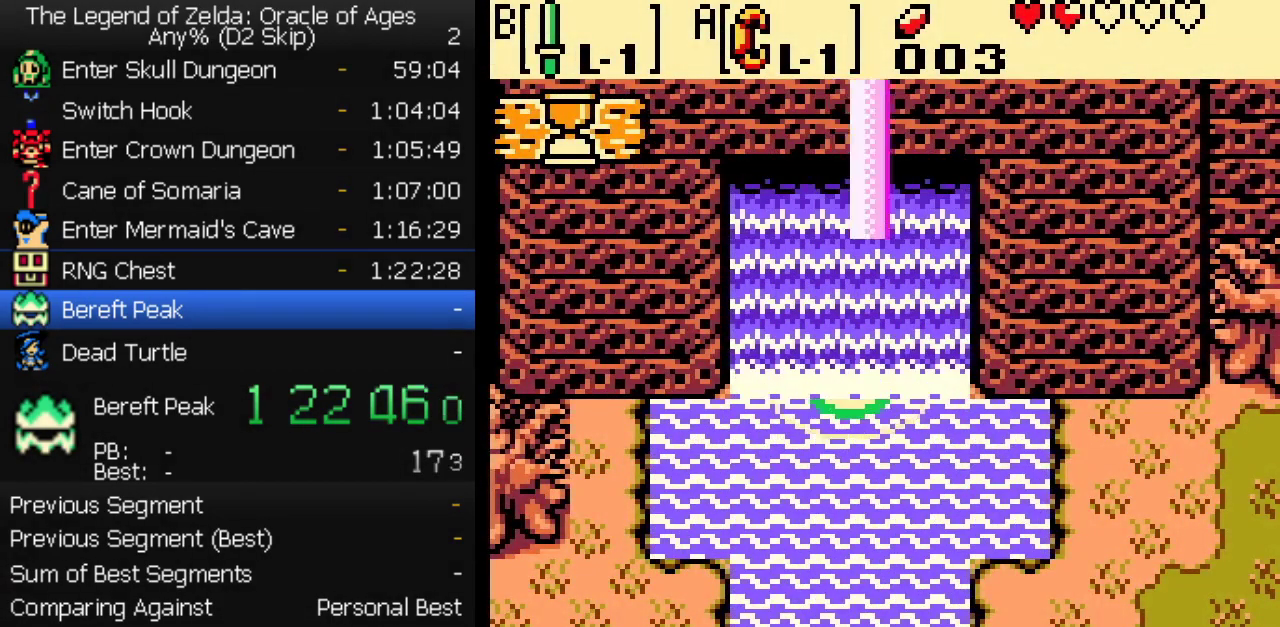
{"buttons": ["DPAD_RIGHT"], "events": []}
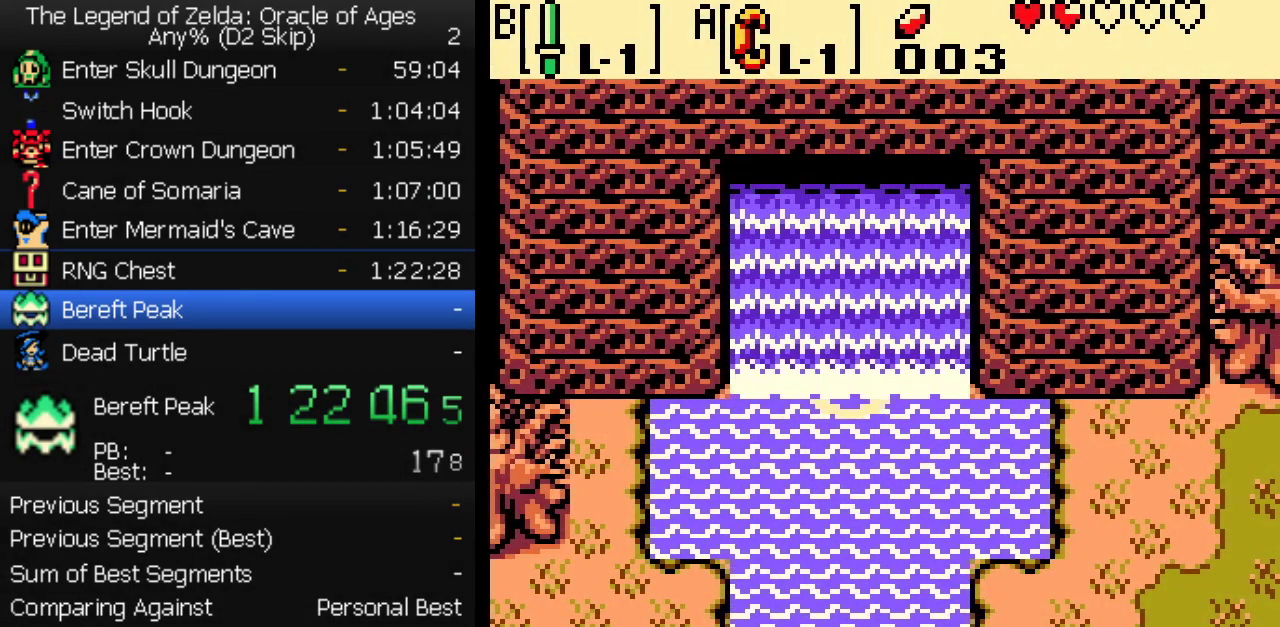
{"buttons": [], "events": [[400, "DPAD_RIGHT", "up"]]}
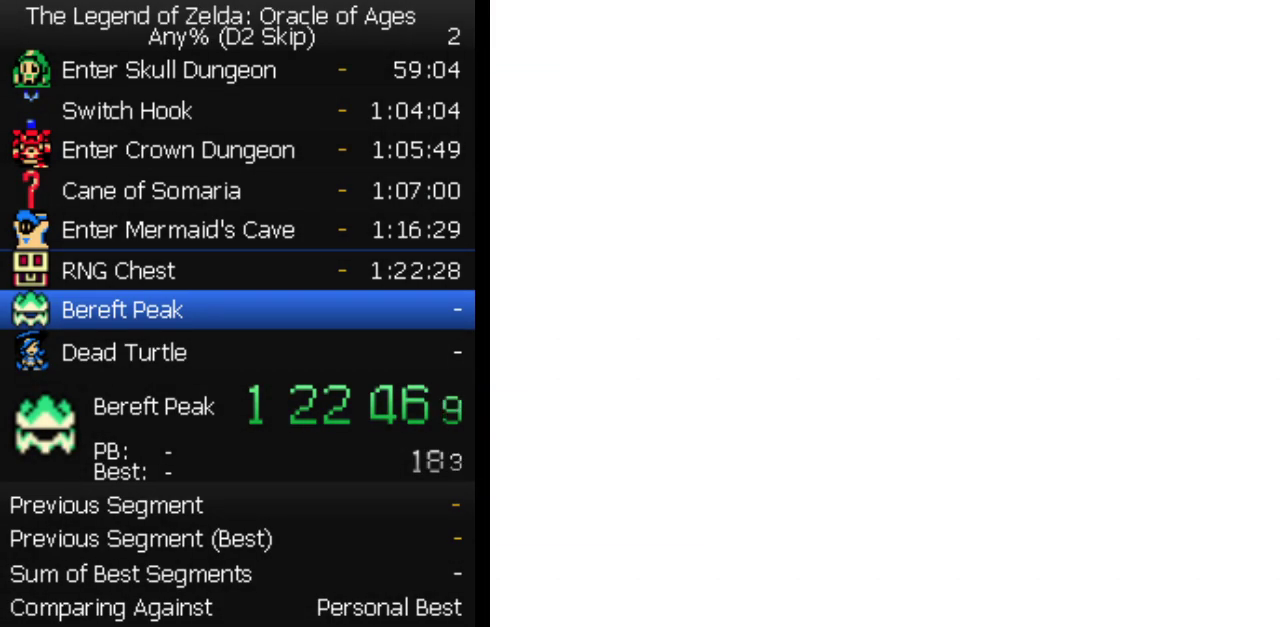
{"buttons": [], "events": []}
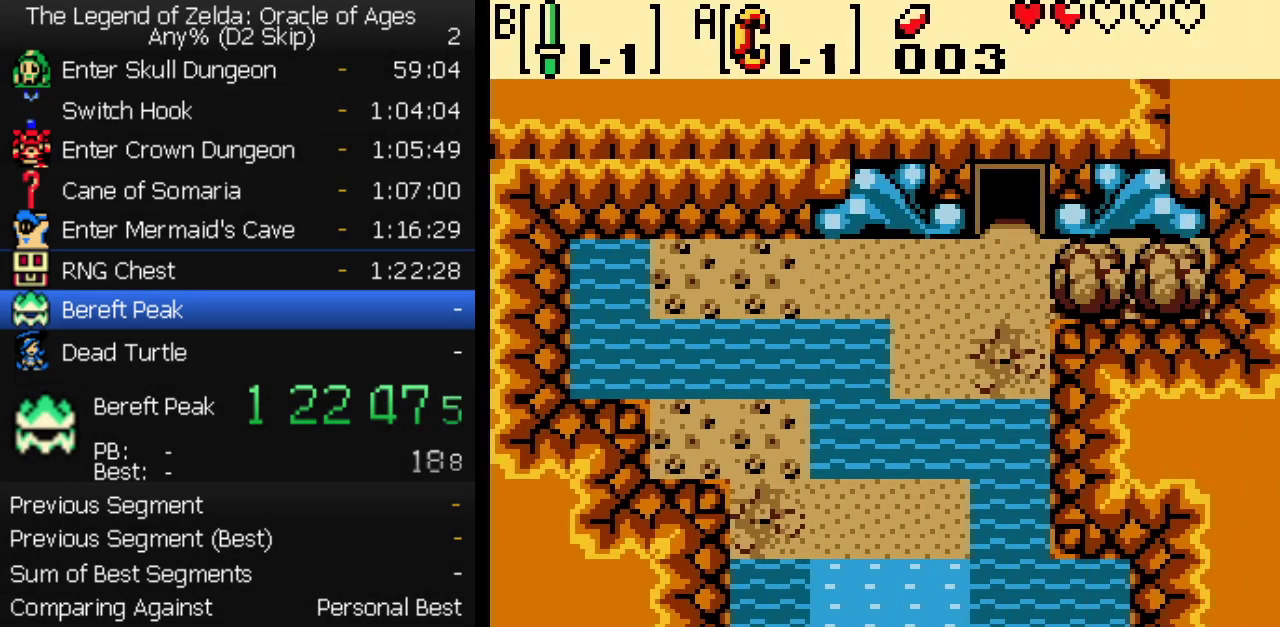
{"buttons": [], "events": [[200, "DPAD_UP", "down"], [467, "DPAD_UP", "up"]]}
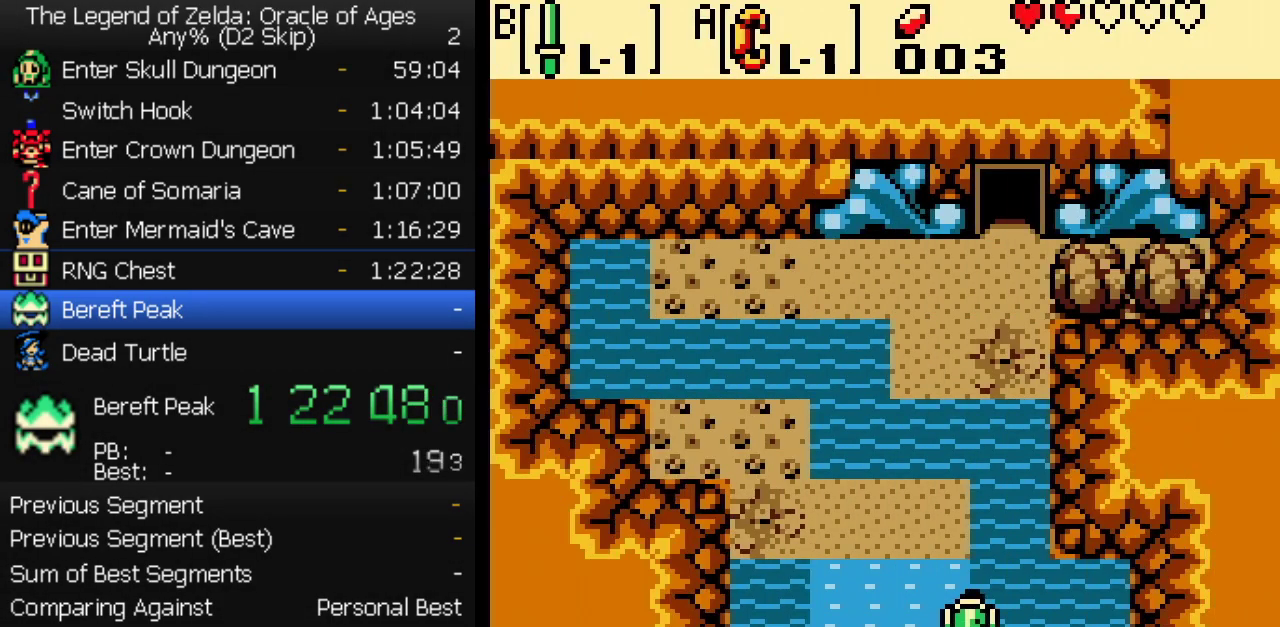
{"buttons": ["DPAD_UP"], "events": [[33, "DPAD_UP", "down"], [100, "DPAD_UP", "up"], [167, "DPAD_UP", "down"], [217, "DPAD_UP", "up"], [267, "DPAD_UP", "down"], [333, "DPAD_UP", "up"], [383, "DPAD_UP", "down"], [450, "DPAD_UP", "up"], [500, "DPAD_UP", "down"]]}
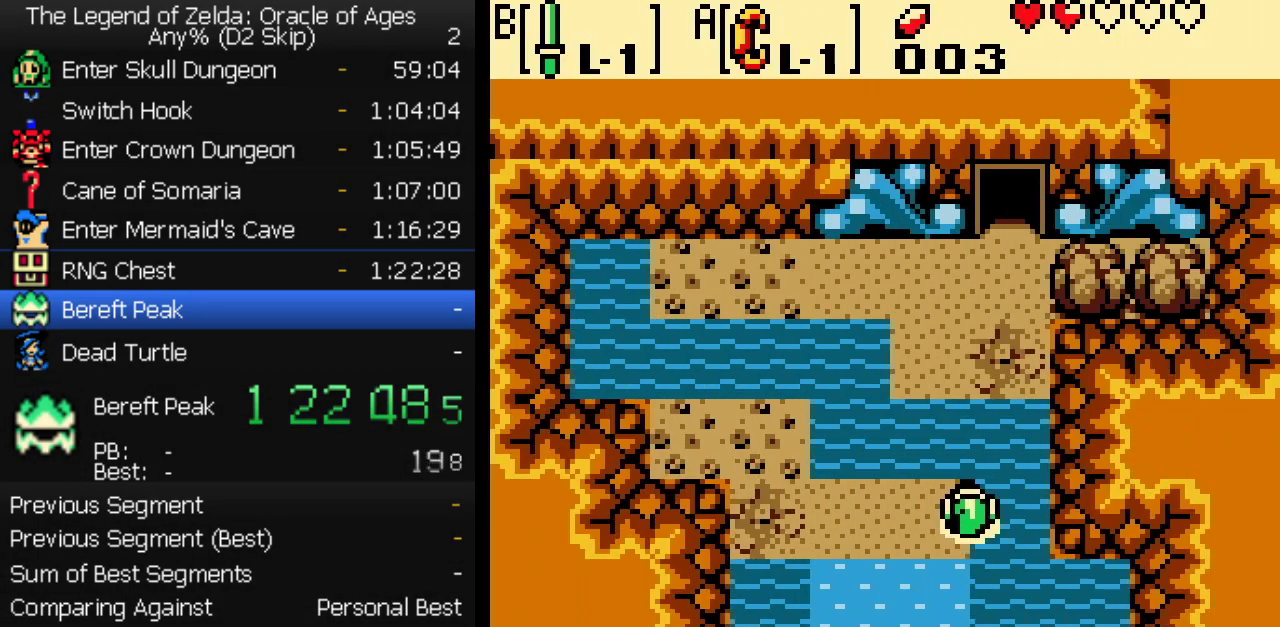
{"buttons": ["DPAD_UP"], "events": [[67, "DPAD_UP", "up"], [133, "DPAD_UP", "down"]]}
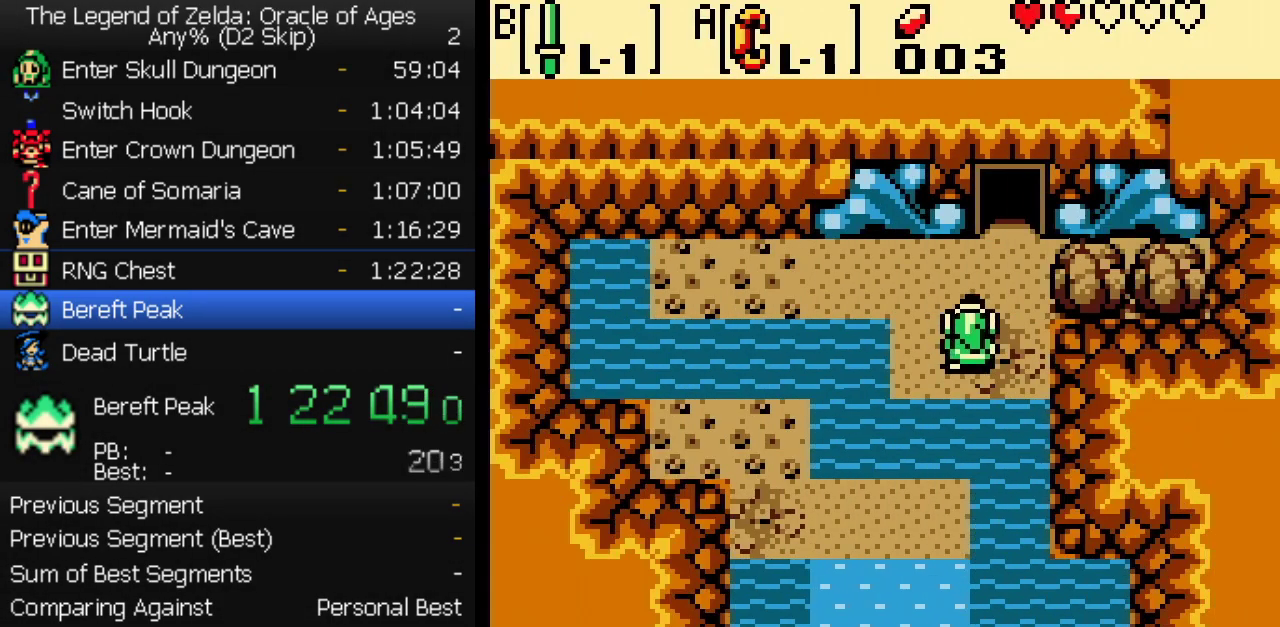
{"buttons": ["DPAD_UP"], "events": [[117, "DPAD_RIGHT", "down"], [267, "DPAD_RIGHT", "up"]]}
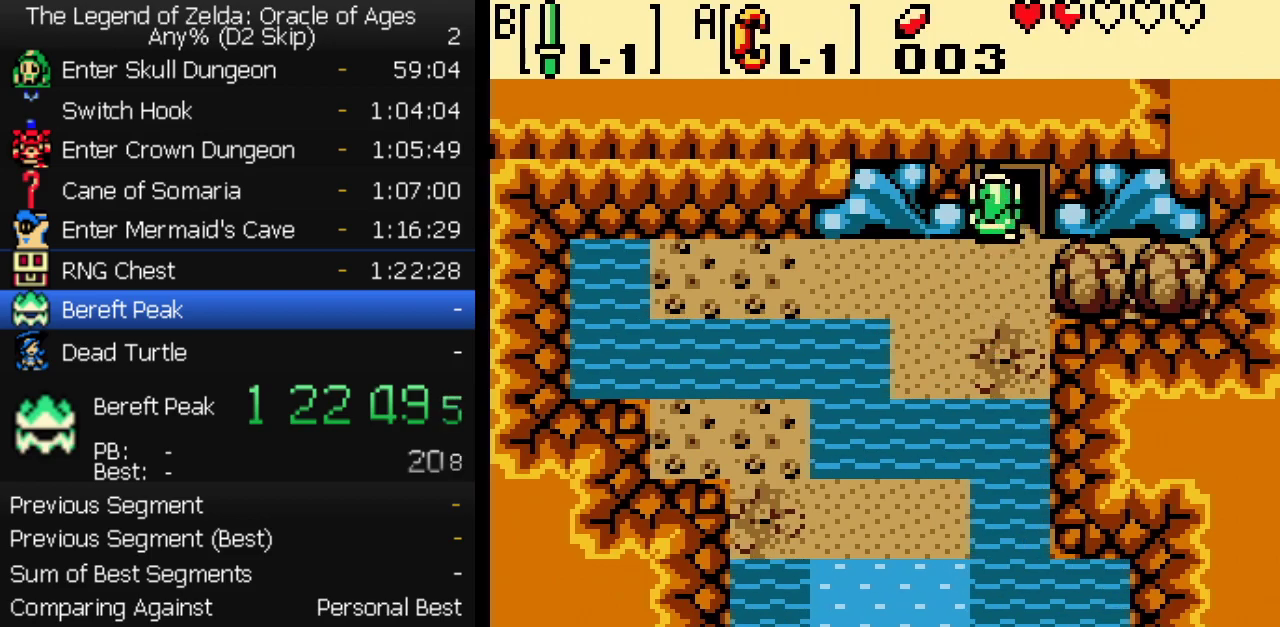
{"buttons": [], "events": [[50, "DPAD_UP", "up"]]}
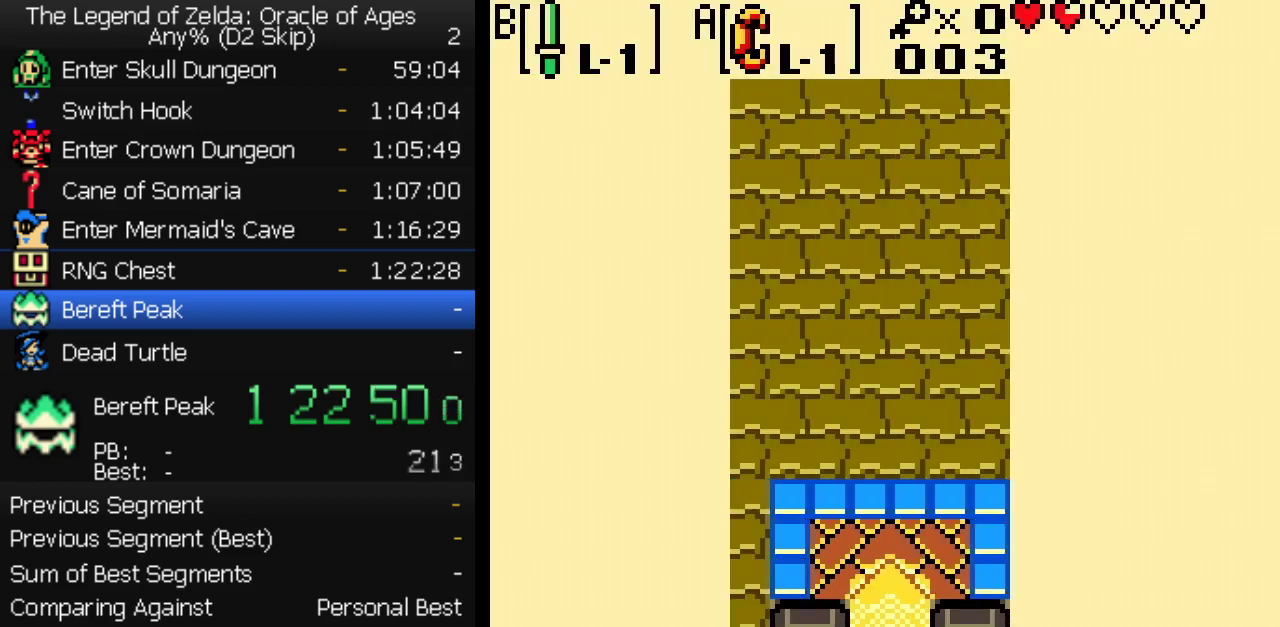
{"buttons": [], "events": []}
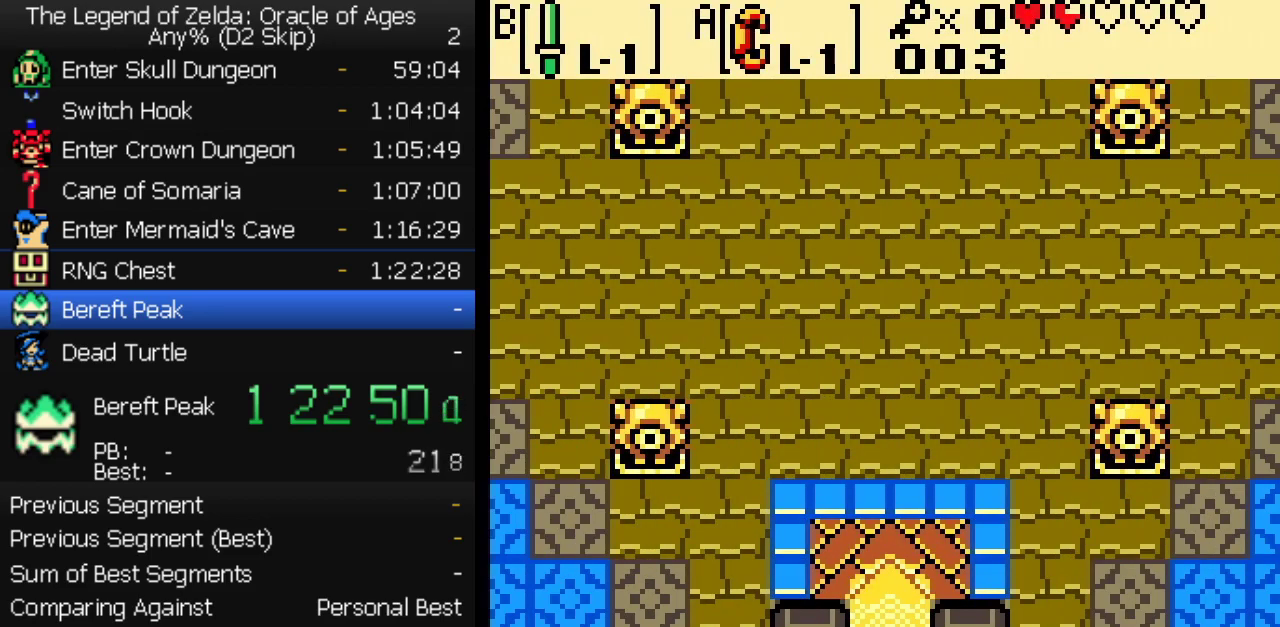
{"buttons": [], "events": [[417, "A", "down"], [467, "A", "up"]]}
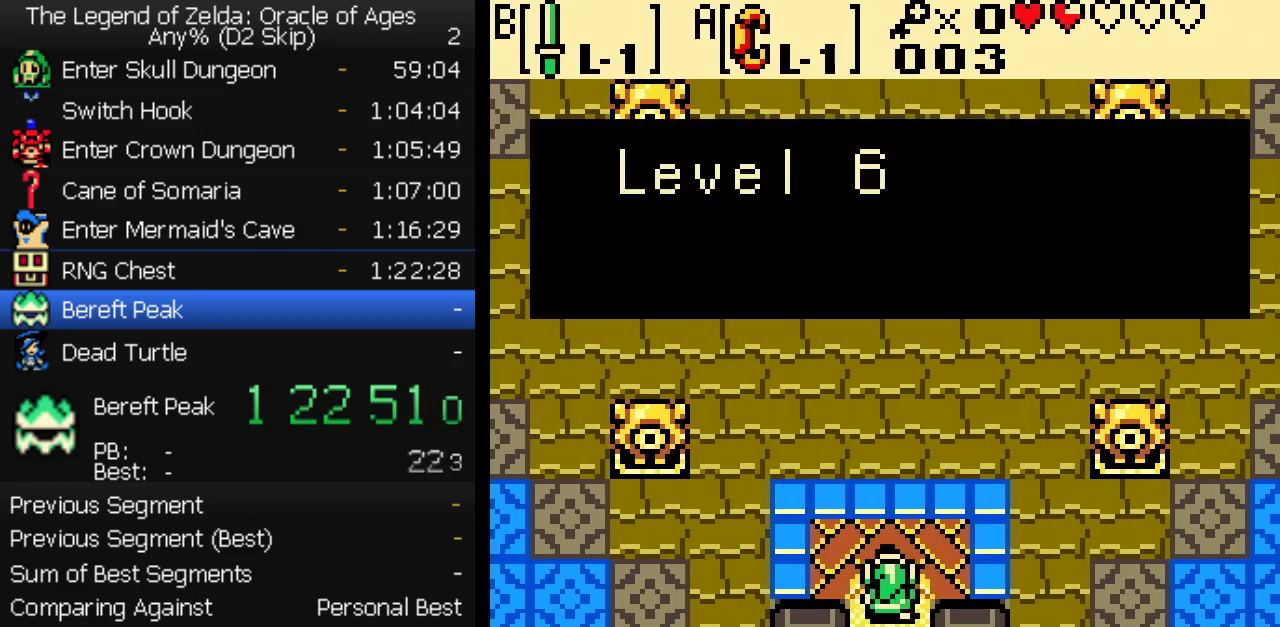
{"buttons": [], "events": [[33, "A", "down"], [33, "DPAD_UP", "down"], [83, "A", "up"], [83, "DPAD_RIGHT", "down"], [150, "START", "down"], [233, "START", "up"], [283, "START", "down"], [350, "DPAD_RIGHT", "up"], [367, "START", "up"], [383, "DPAD_UP", "up"]]}
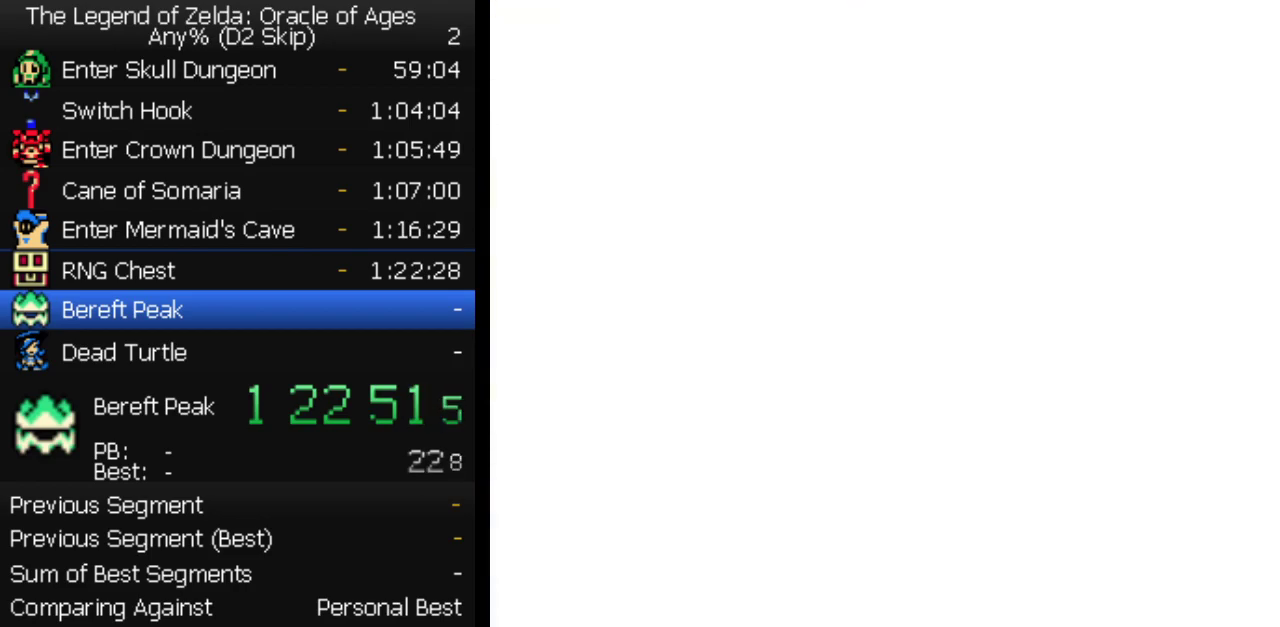
{"buttons": [], "events": []}
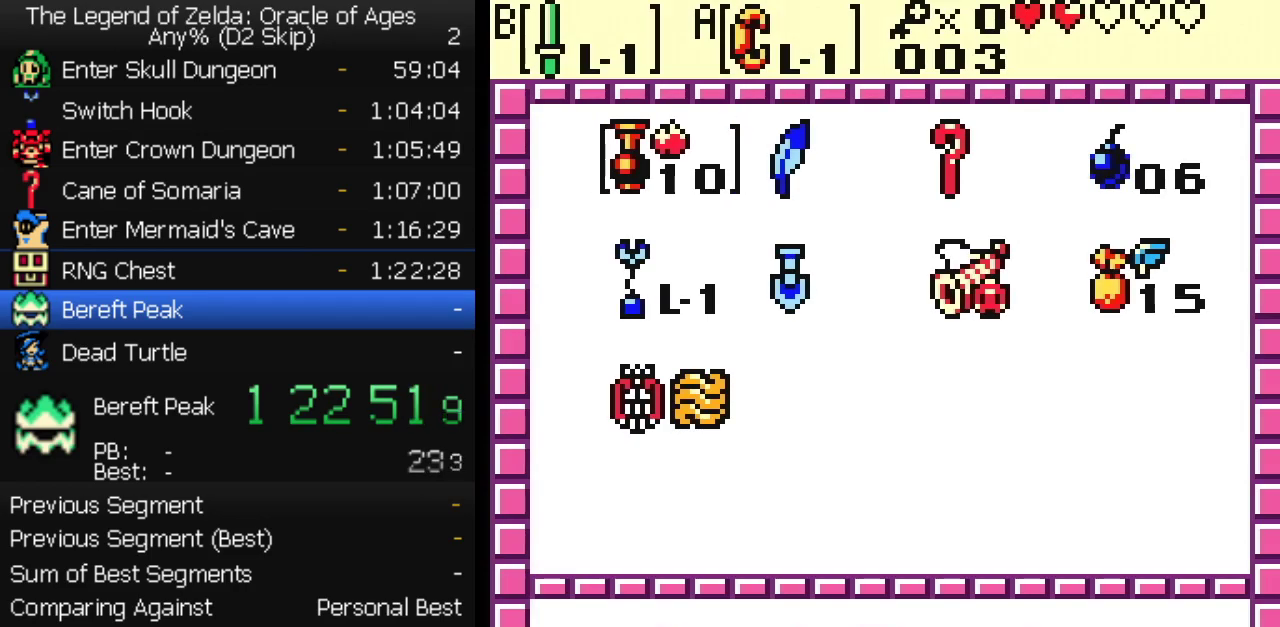
{"buttons": ["B"]}
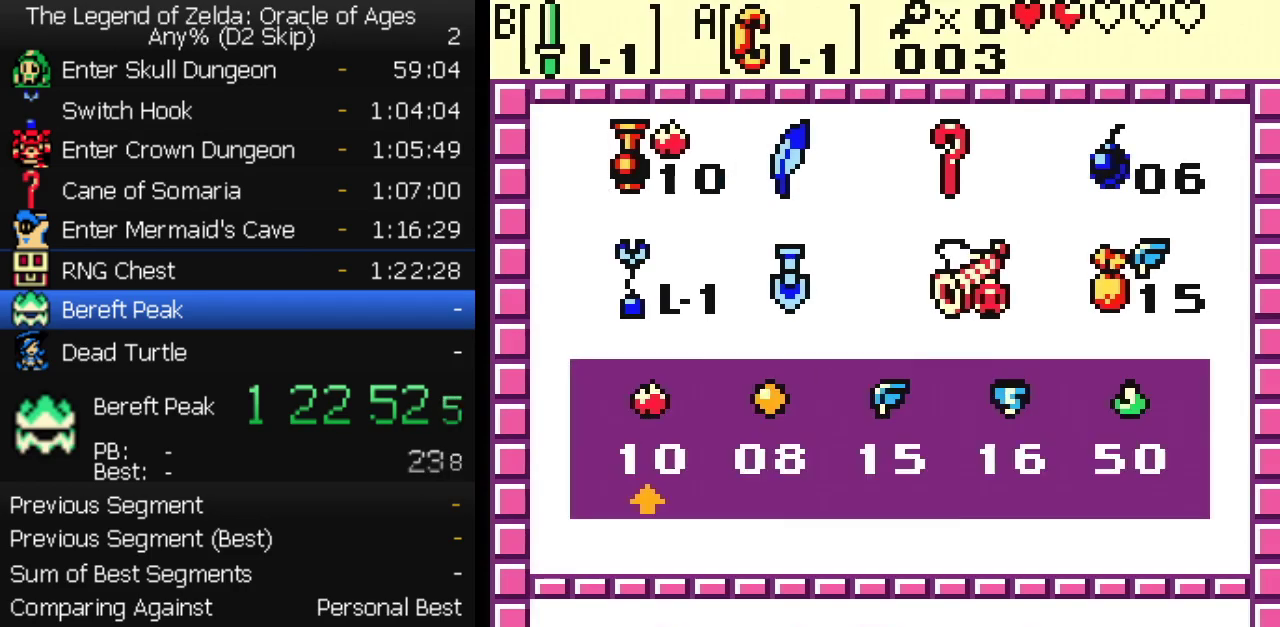
{"buttons": []}
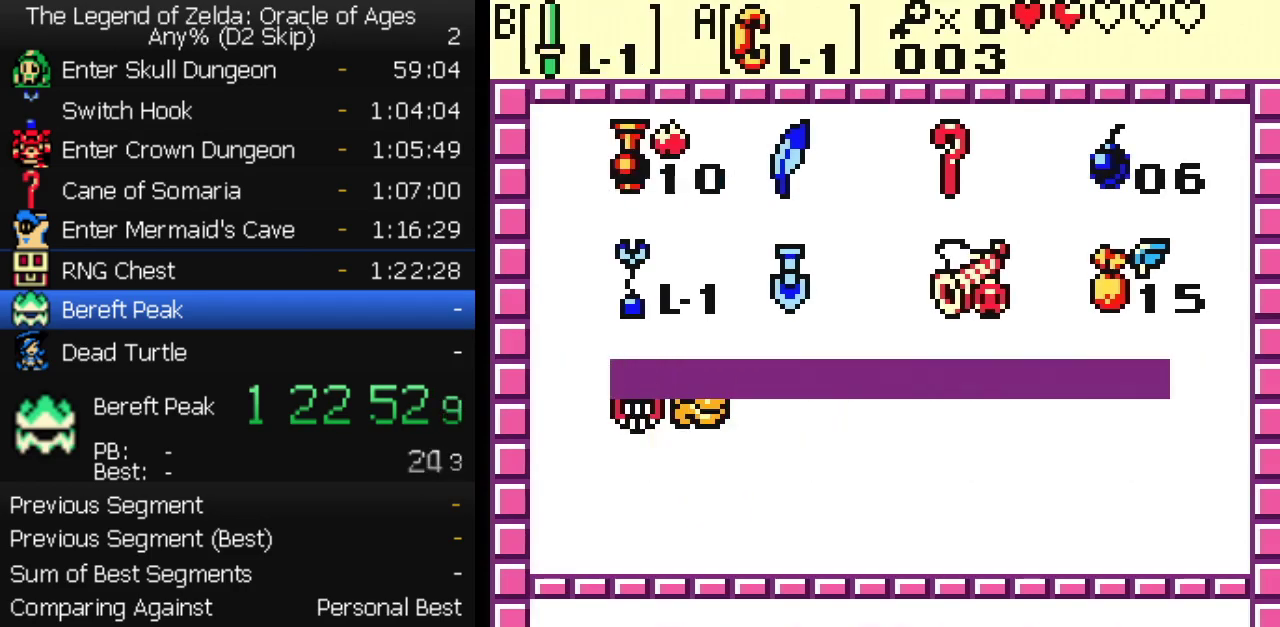
{"buttons": [], "events": [[200, "A", "down"], [250, "DPAD_DOWN", "down"], [283, "A", "up"], [333, "DPAD_LEFT", "down"], [400, "DPAD_LEFT", "up"], [433, "B", "down"], [483, "B", "up"], [483, "DPAD_DOWN", "up"]]}
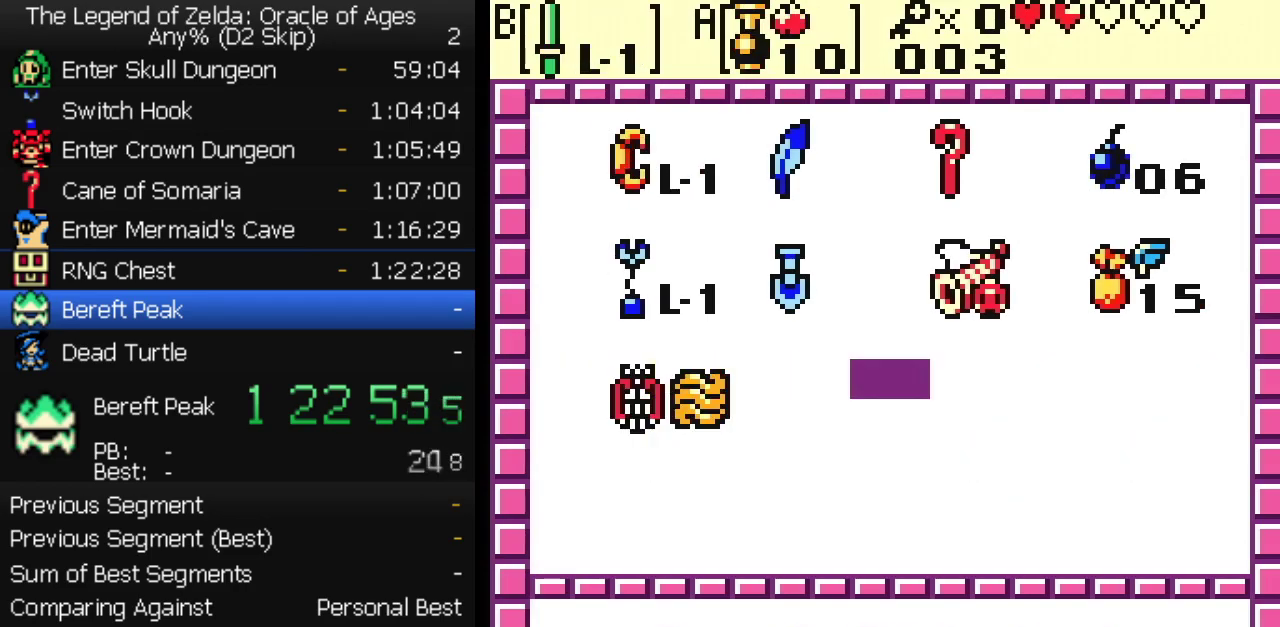
{"buttons": ["START"], "events": [[400, "B", "down"], [450, "B", "up"], [500, "START", "down"]]}
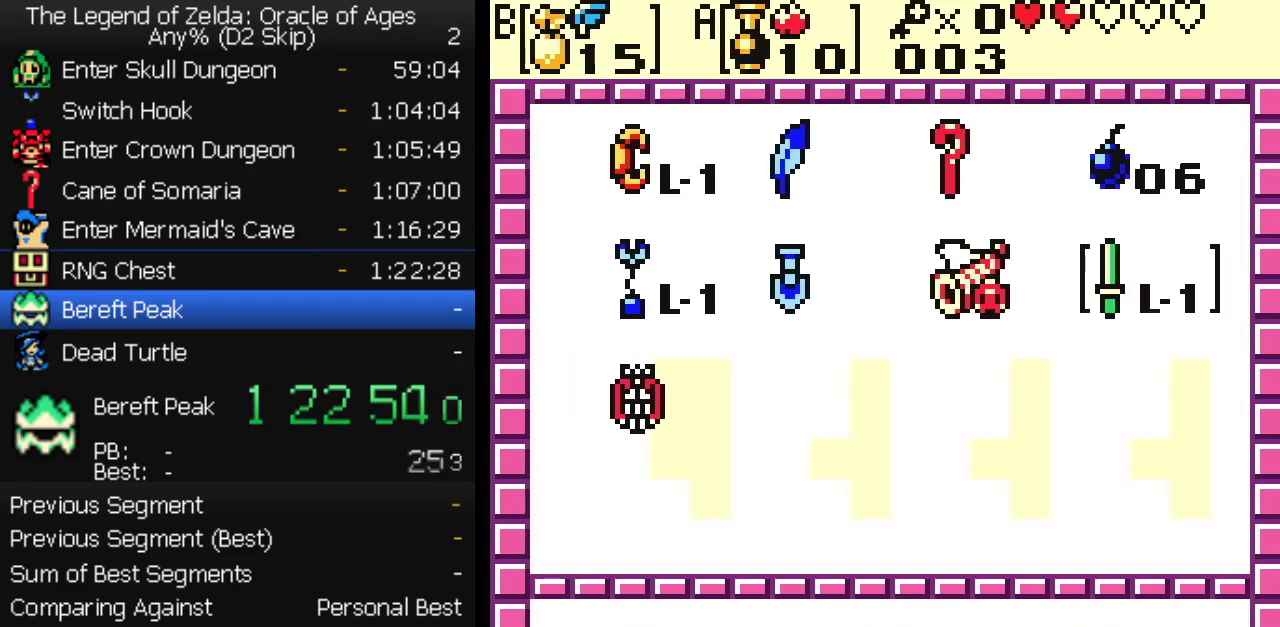
{"buttons": ["B", "DPAD_RIGHT"], "events": [[117, "START", "up"], [183, "DPAD_RIGHT", "down"], [233, "B", "down"]]}
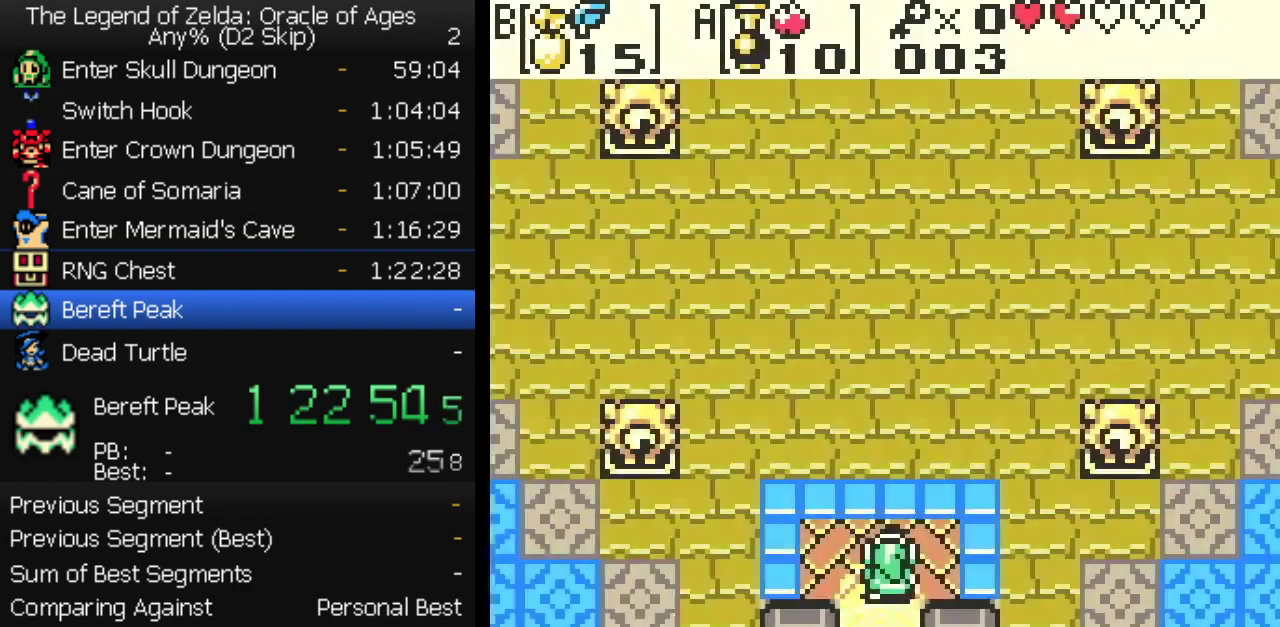
{"buttons": ["DPAD_RIGHT"], "events": [[50, "DPAD_UP", "down"], [200, "DPAD_UP", "up"], [233, "B", "up"]]}
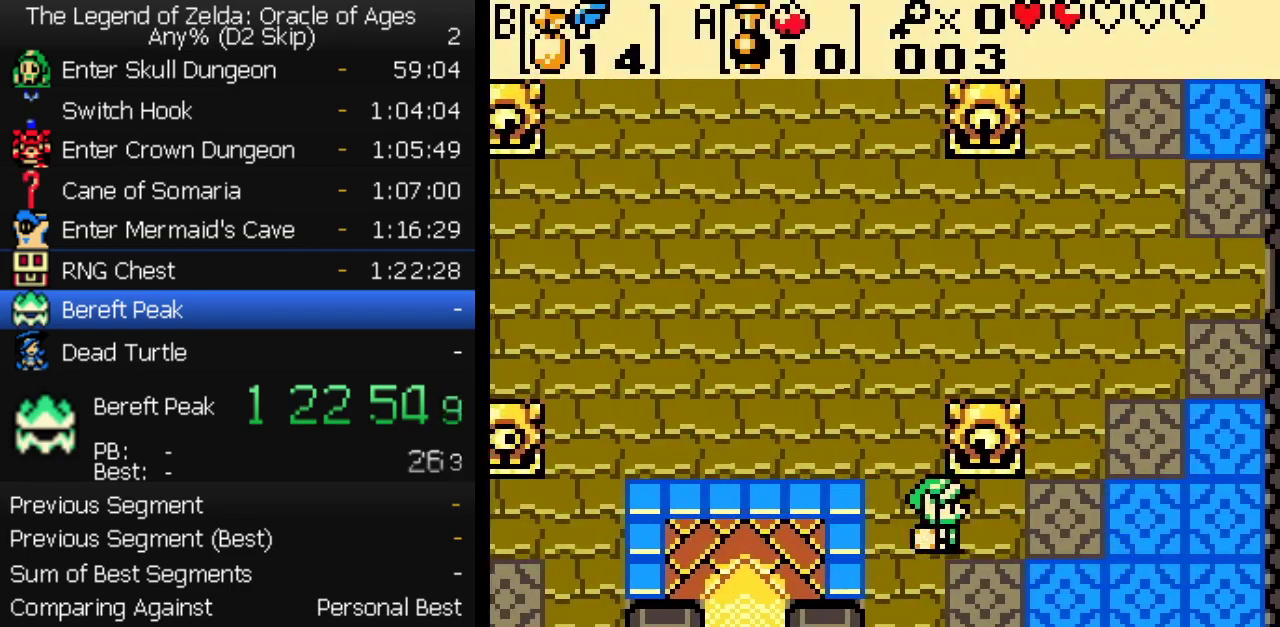
{"buttons": ["DPAD_UP", "DPAD_RIGHT"], "events": [[133, "DPAD_UP", "down"]]}
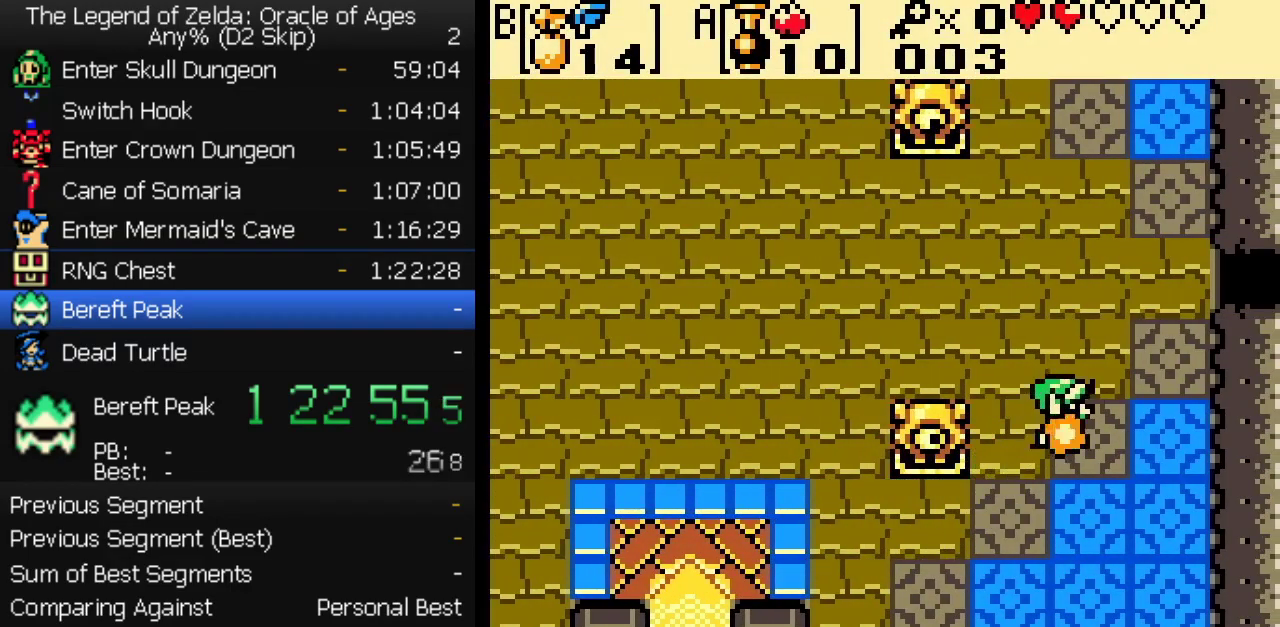
{"buttons": ["DPAD_RIGHT"], "events": [[350, "DPAD_UP", "up"]]}
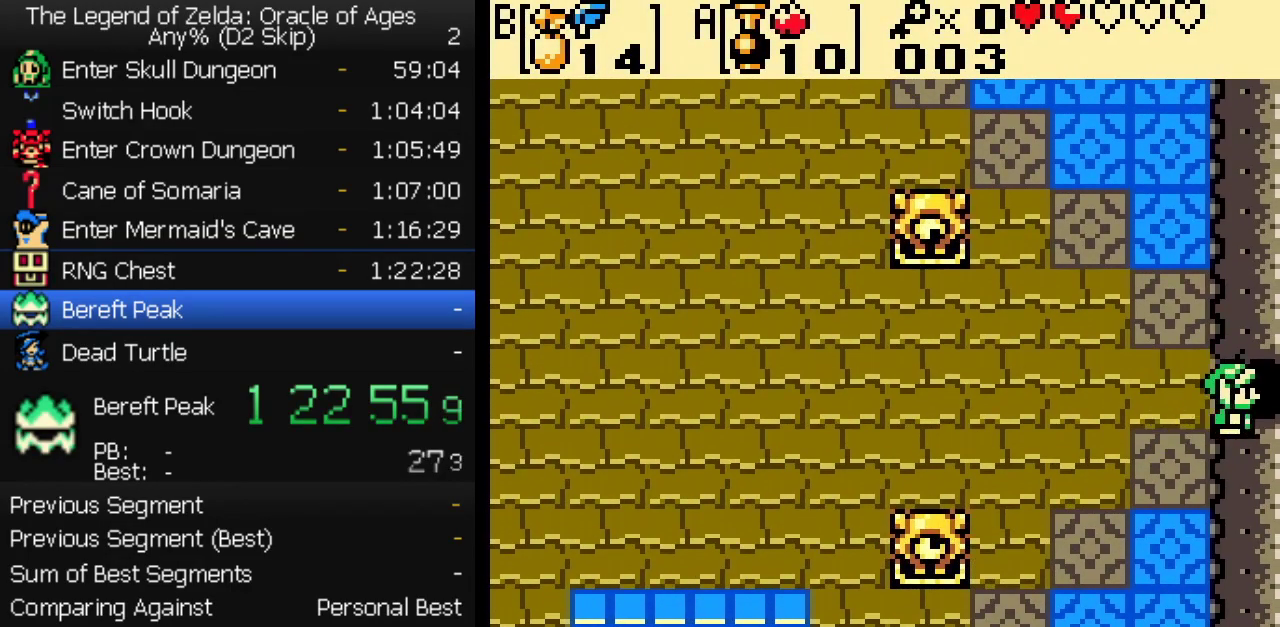
{"buttons": ["DPAD_RIGHT"], "events": []}
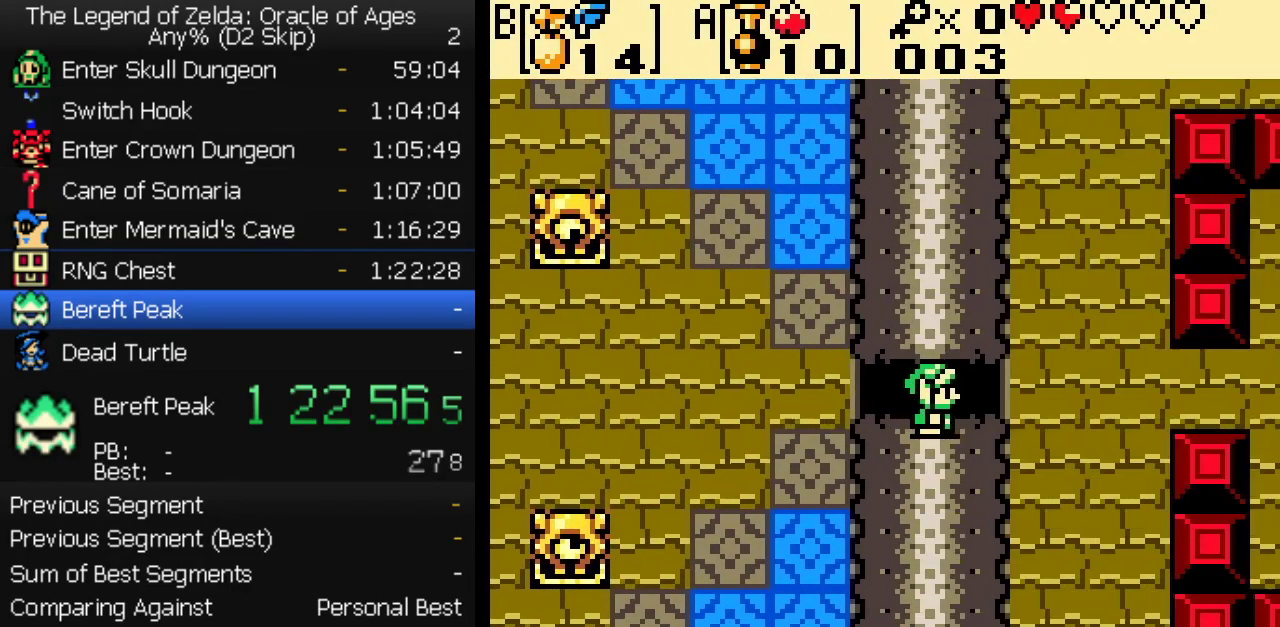
{"buttons": ["DPAD_RIGHT"], "events": []}
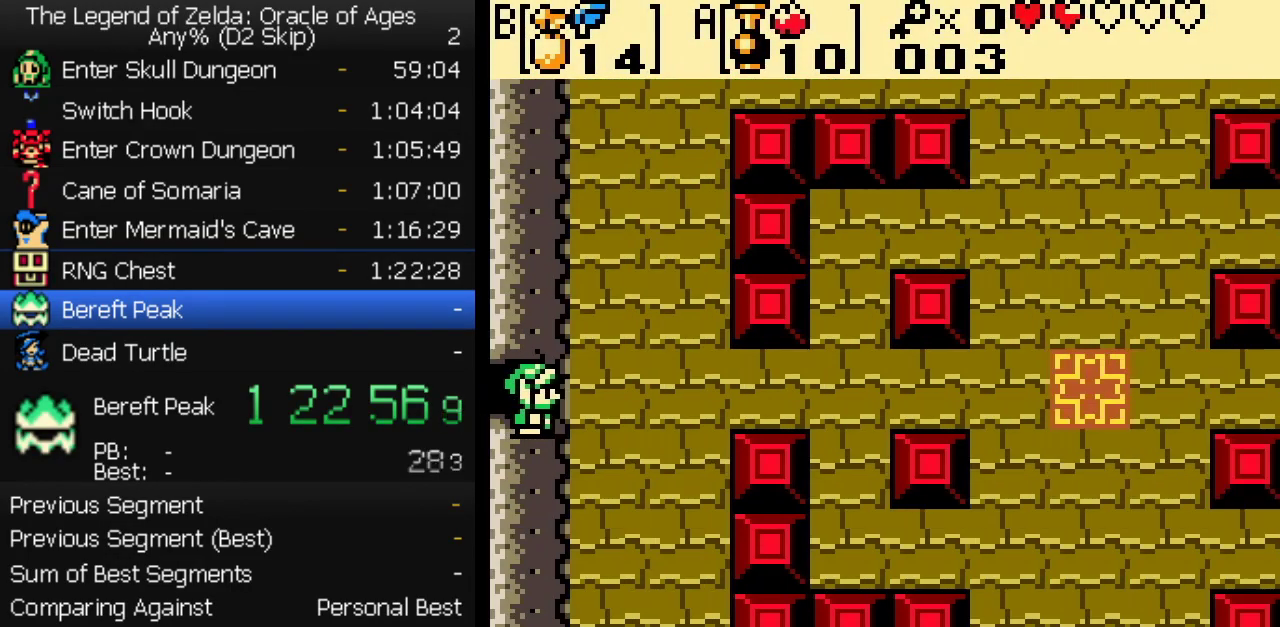
{"buttons": ["DPAD_RIGHT"], "events": []}
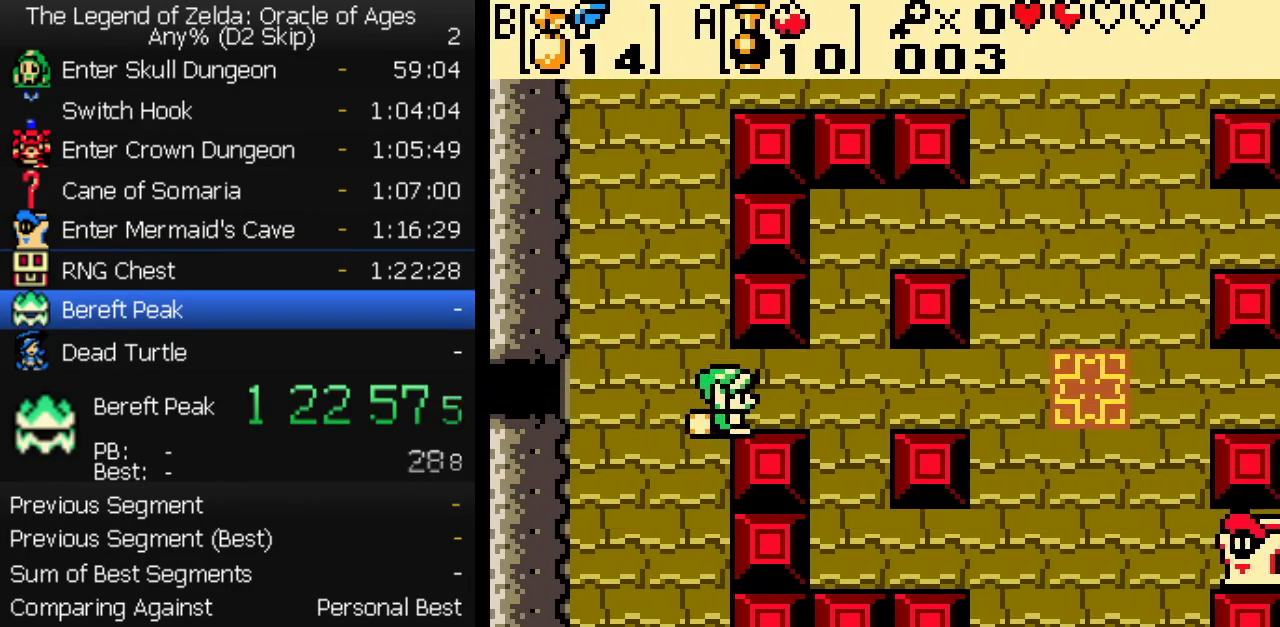
{"buttons": ["DPAD_RIGHT"], "events": []}
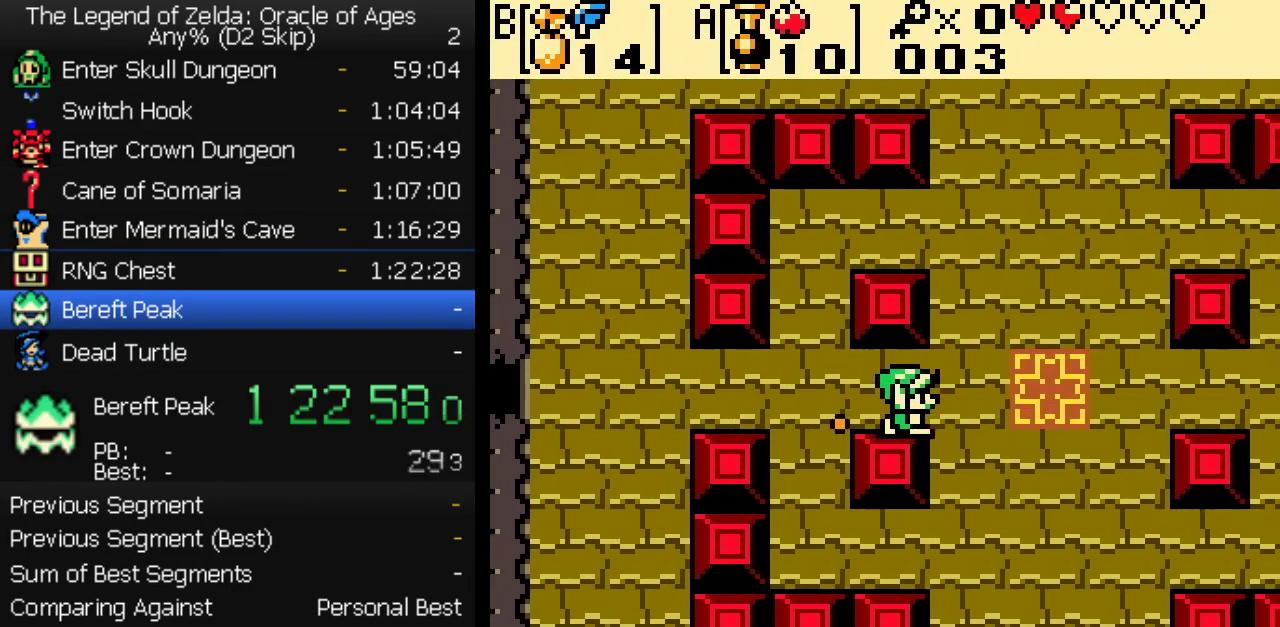
{"buttons": ["DPAD_RIGHT"], "events": []}
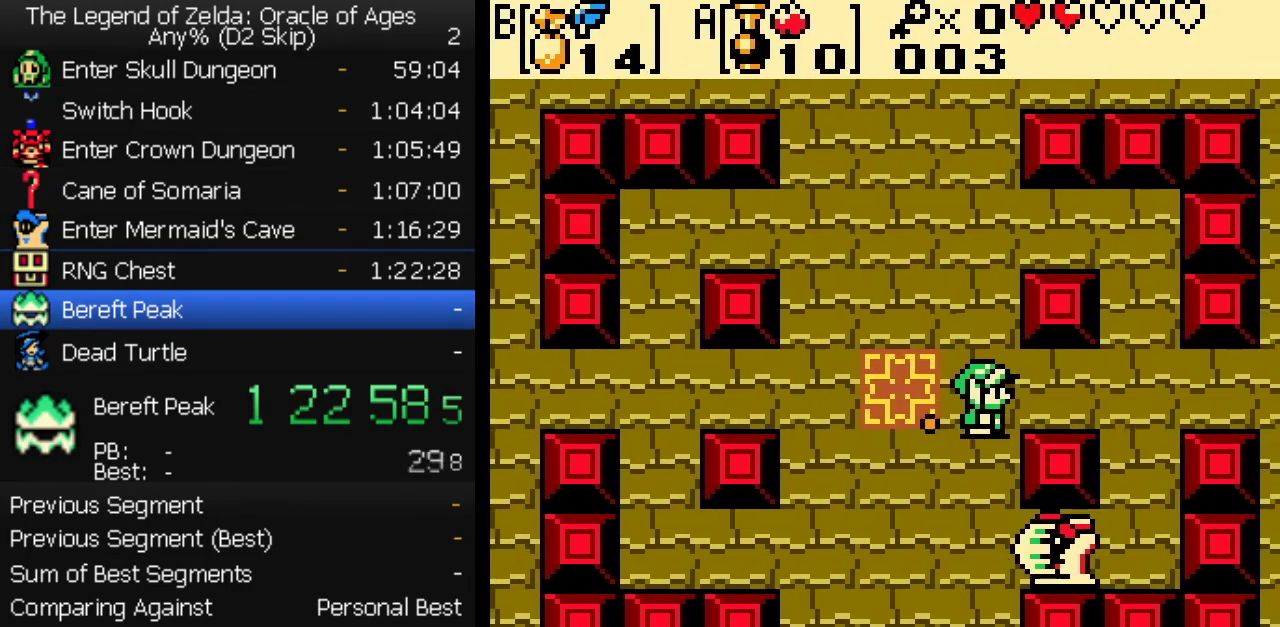
{"buttons": ["DPAD_RIGHT"], "events": []}
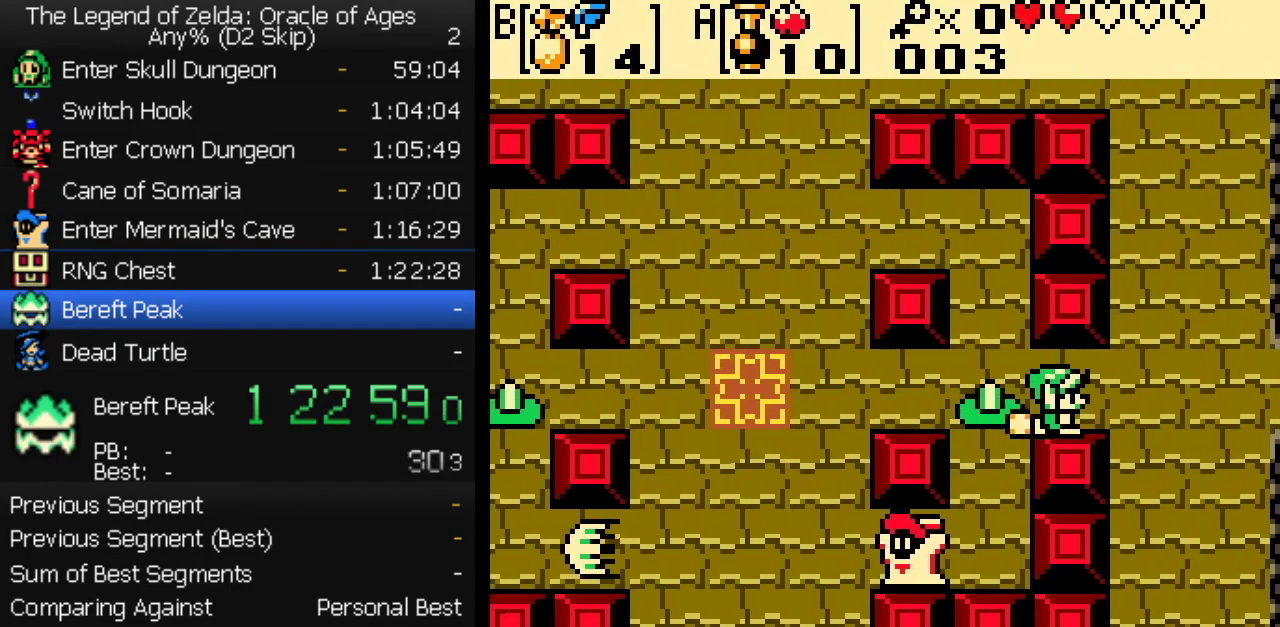
{"buttons": ["DPAD_RIGHT"], "events": []}
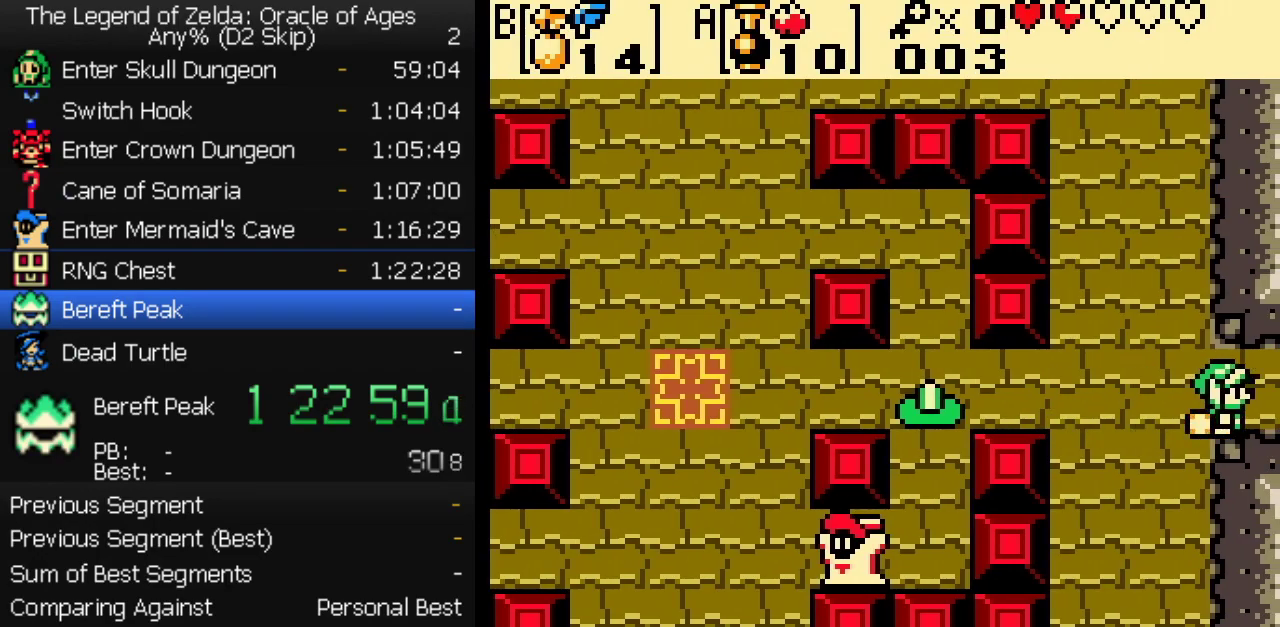
{"buttons": ["DPAD_RIGHT"], "events": []}